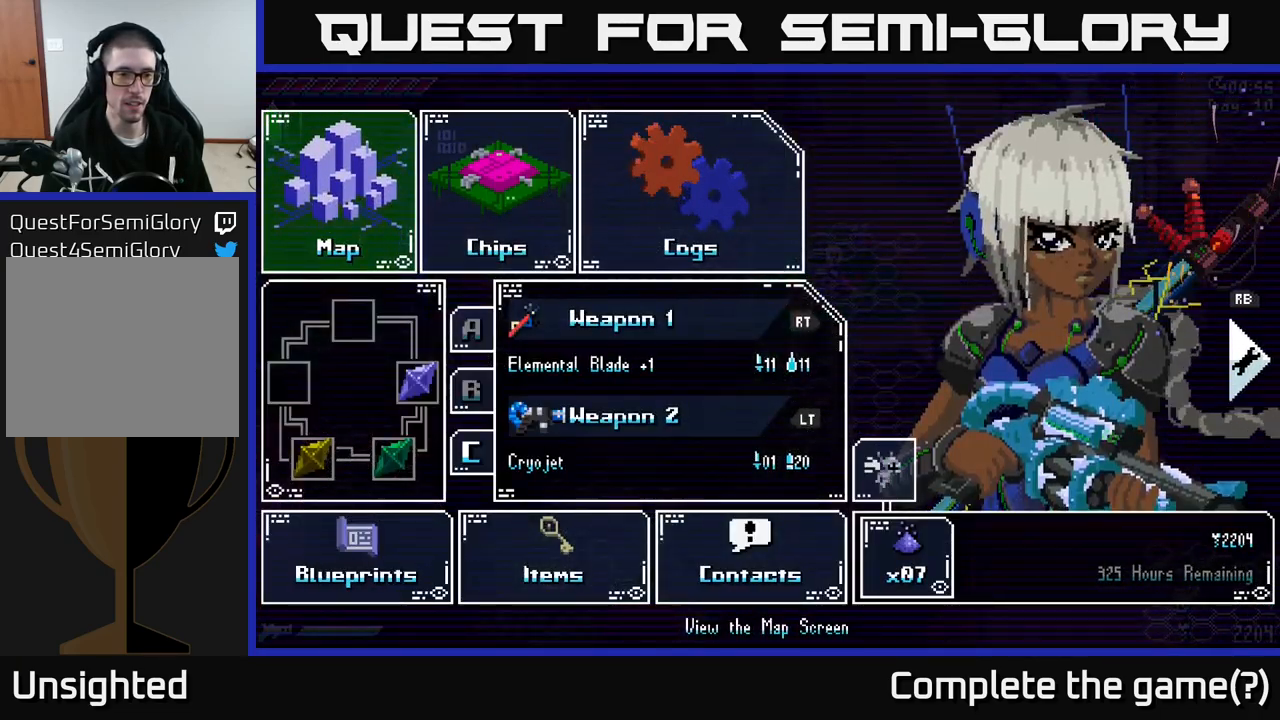
Gameplay with a controller (Xbox layout); each line is a JSON object with the inputs held at the frame after it. "events" lists button and stick changes between this image and that frame as [ms after this image, input, new state], when the widget could be followed in between.
{"buttons": [], "left_stick": "center", "right_stick": "center", "events": [[184, "left_stick", "right"], [367, "left_stick", "center"]]}
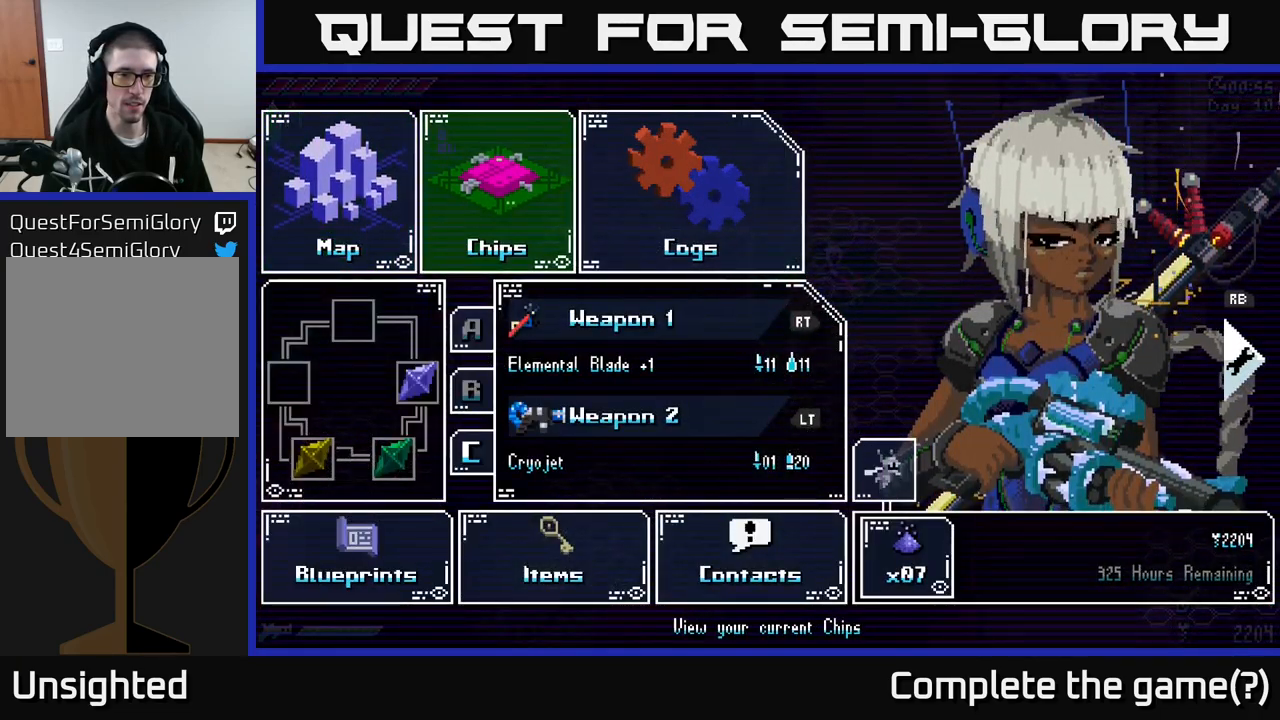
{"buttons": [], "left_stick": "center", "right_stick": "center", "events": [[184, "left_stick", "down"], [367, "left_stick", "center"]]}
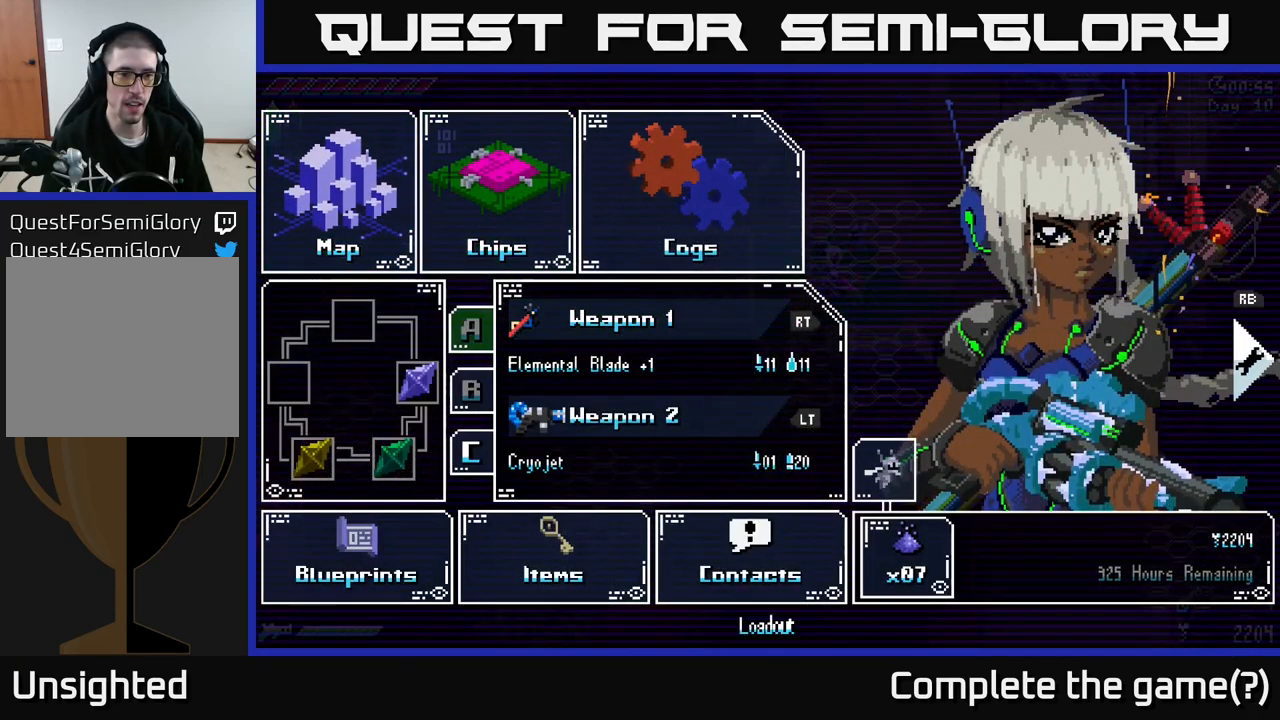
{"buttons": [], "left_stick": "center", "right_stick": "center", "events": [[17, "left_stick", "left"], [134, "left_stick", "center"], [284, "left_stick", "down"], [384, "A", "down"], [400, "left_stick", "center"], [467, "A", "up"]]}
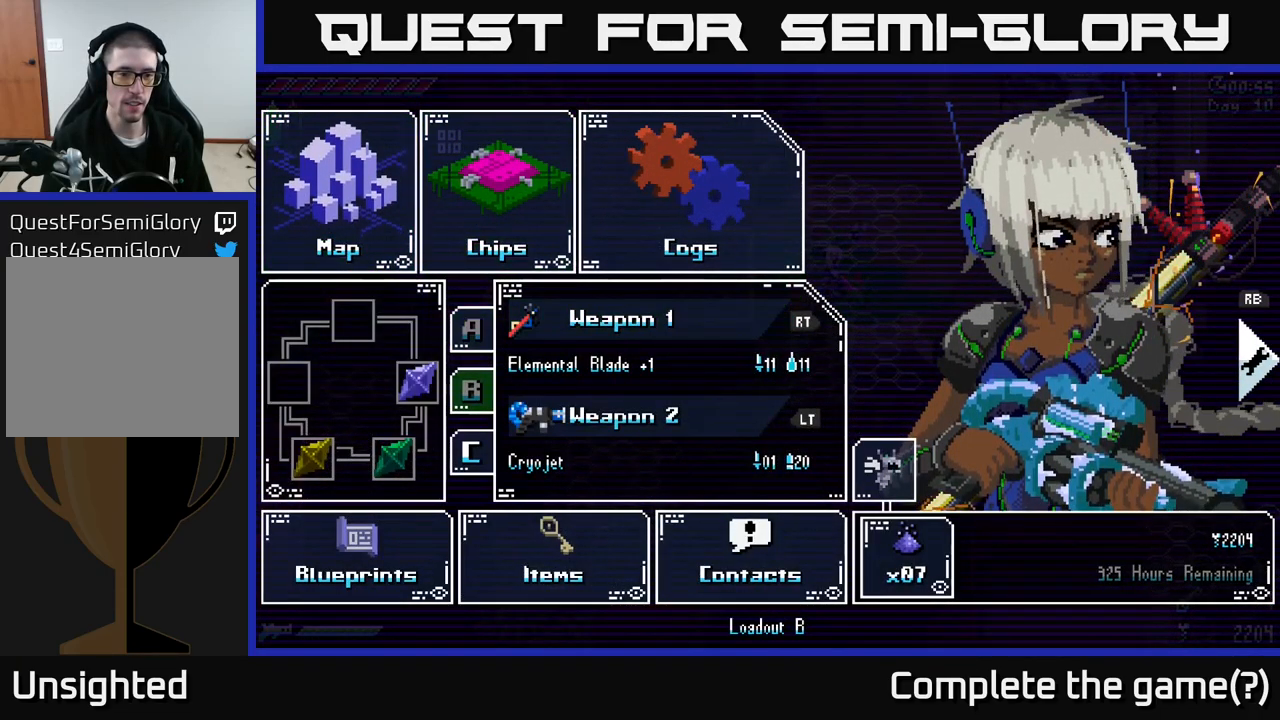
{"buttons": [], "left_stick": "right", "right_stick": "center", "events": [[200, "A", "down"], [300, "A", "up"], [434, "left_stick", "right"]]}
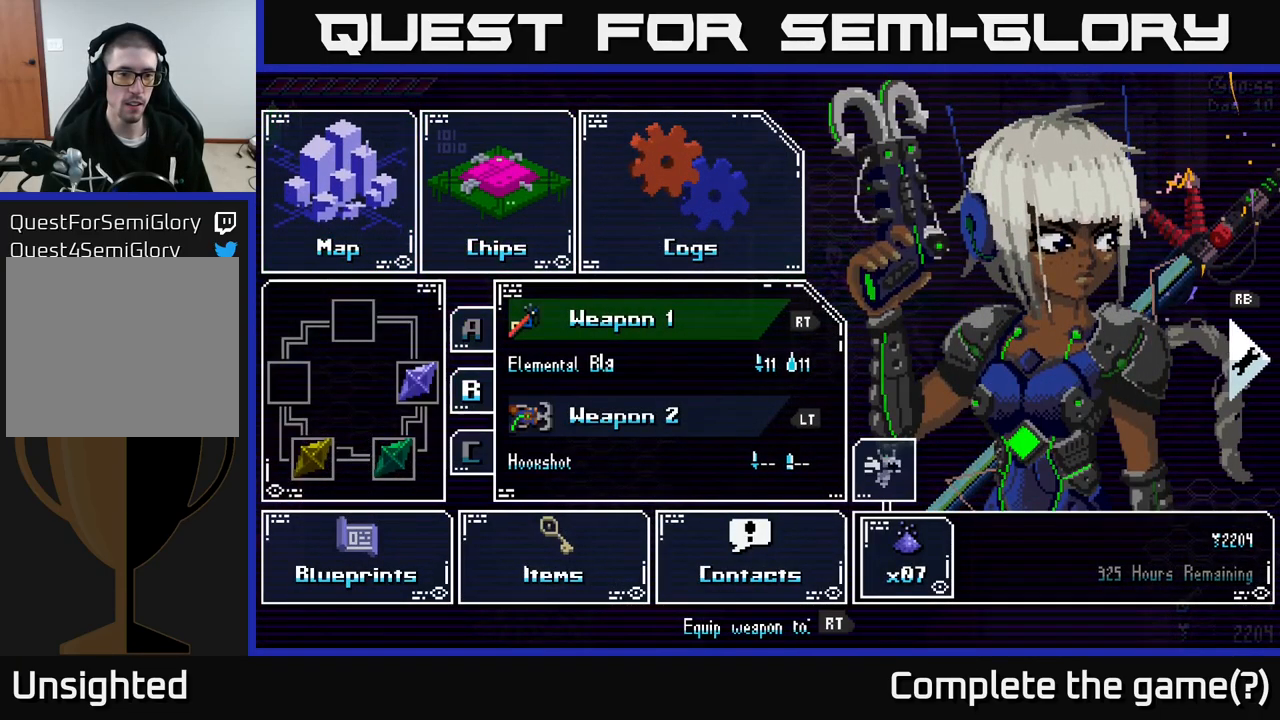
{"buttons": [], "left_stick": "center", "right_stick": "center", "events": [[117, "left_stick", "center"], [200, "left_stick", "down"], [334, "A", "down"], [350, "left_stick", "center"], [400, "A", "up"]]}
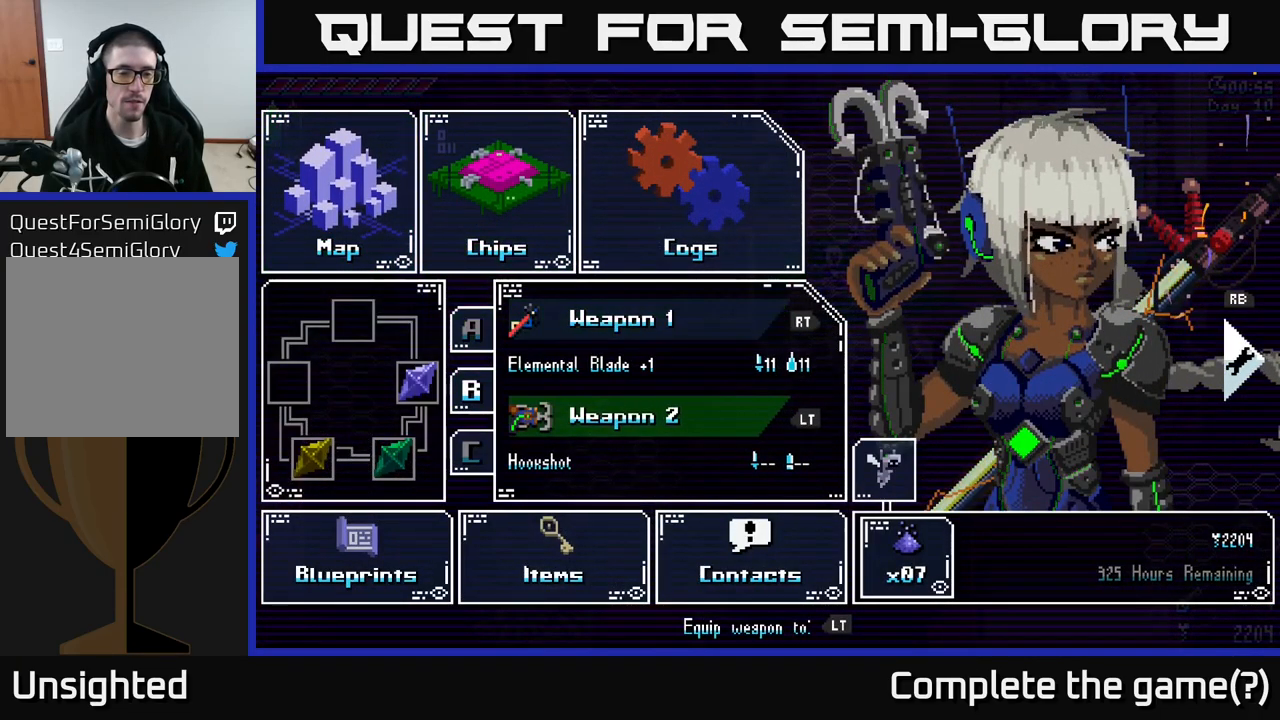
{"buttons": [], "left_stick": "center", "right_stick": "center", "events": [[100, "A", "down"], [184, "A", "up"]]}
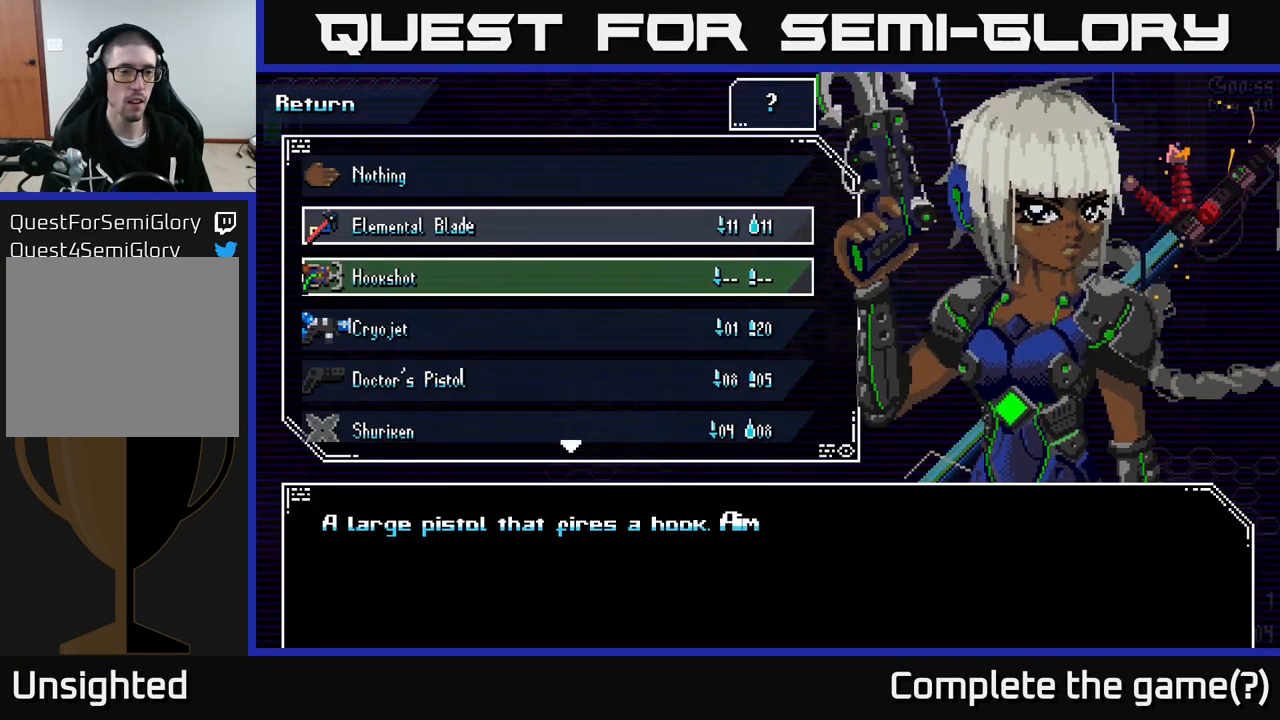
{"buttons": [], "left_stick": "center", "right_stick": "center", "events": [[50, "left_stick", "down"], [200, "left_stick", "center"], [334, "left_stick", "down"], [451, "left_stick", "center"]]}
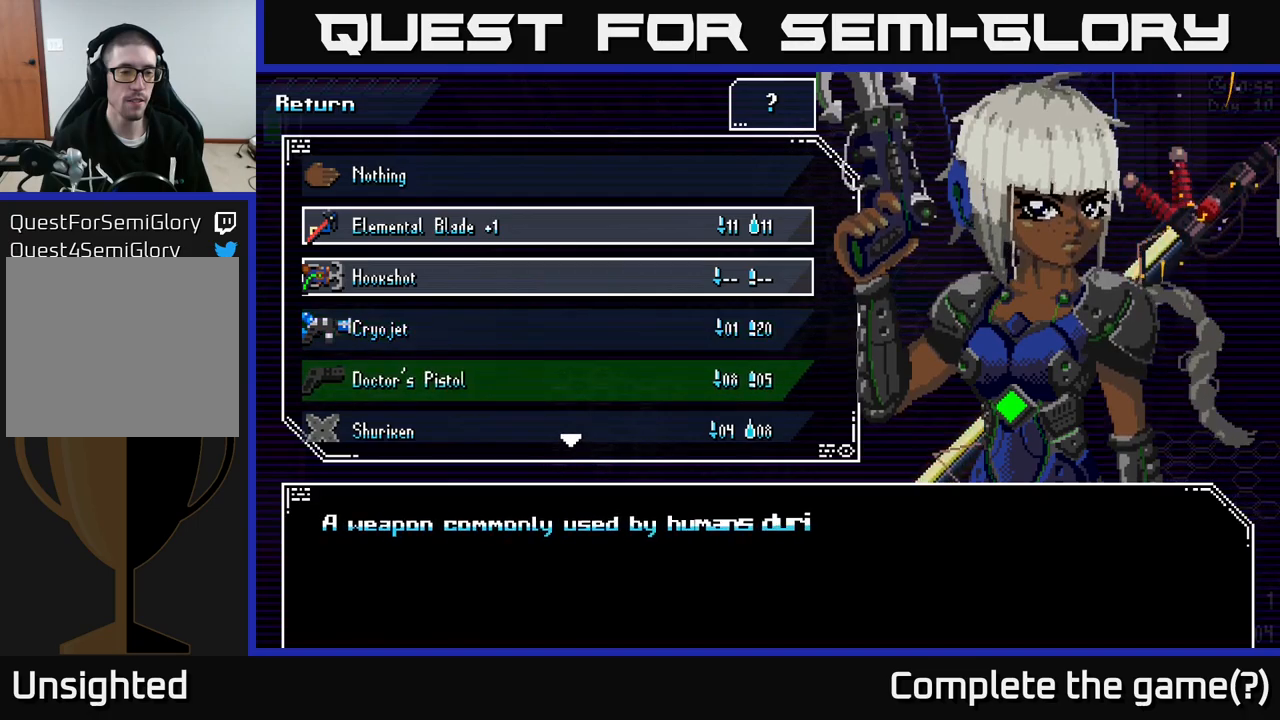
{"buttons": ["B"], "left_stick": "center", "right_stick": "center", "events": [[83, "left_stick", "down"], [233, "A", "down"], [233, "left_stick", "center"], [300, "A", "up"], [467, "B", "down"]]}
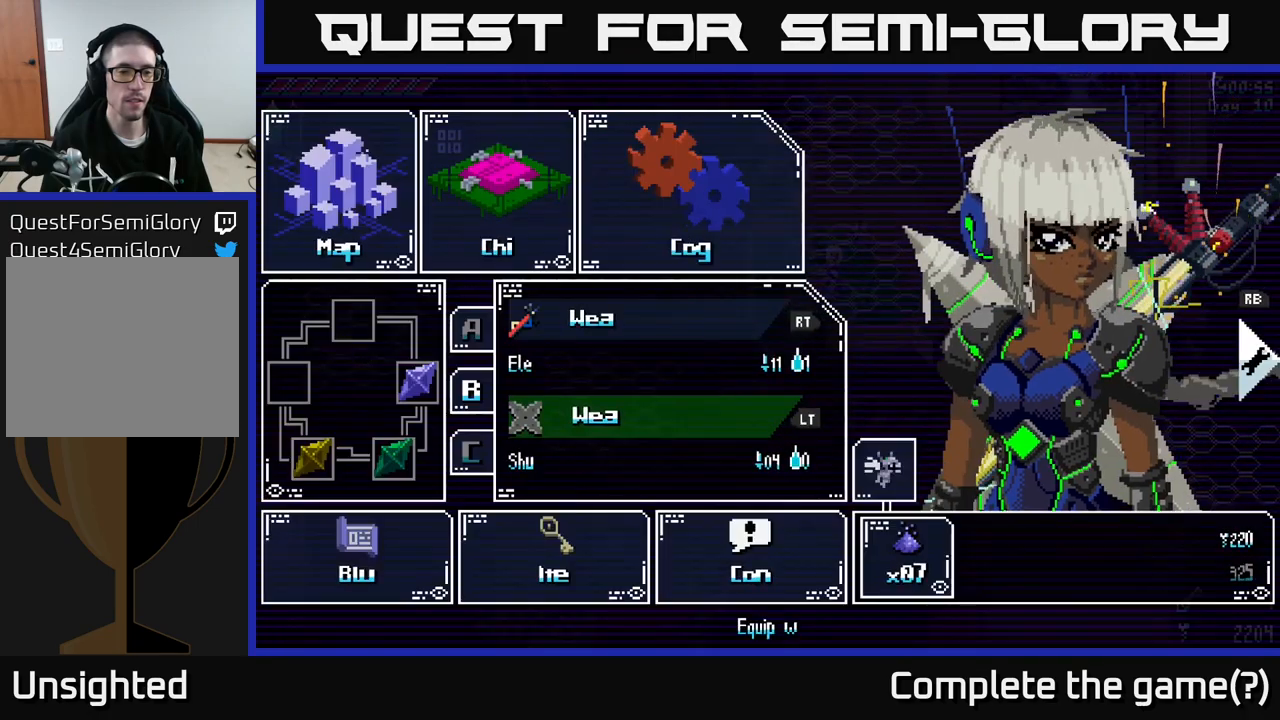
{"buttons": [], "left_stick": "center", "right_stick": "center", "events": [[100, "B", "up"], [350, "B", "down"], [483, "B", "up"]]}
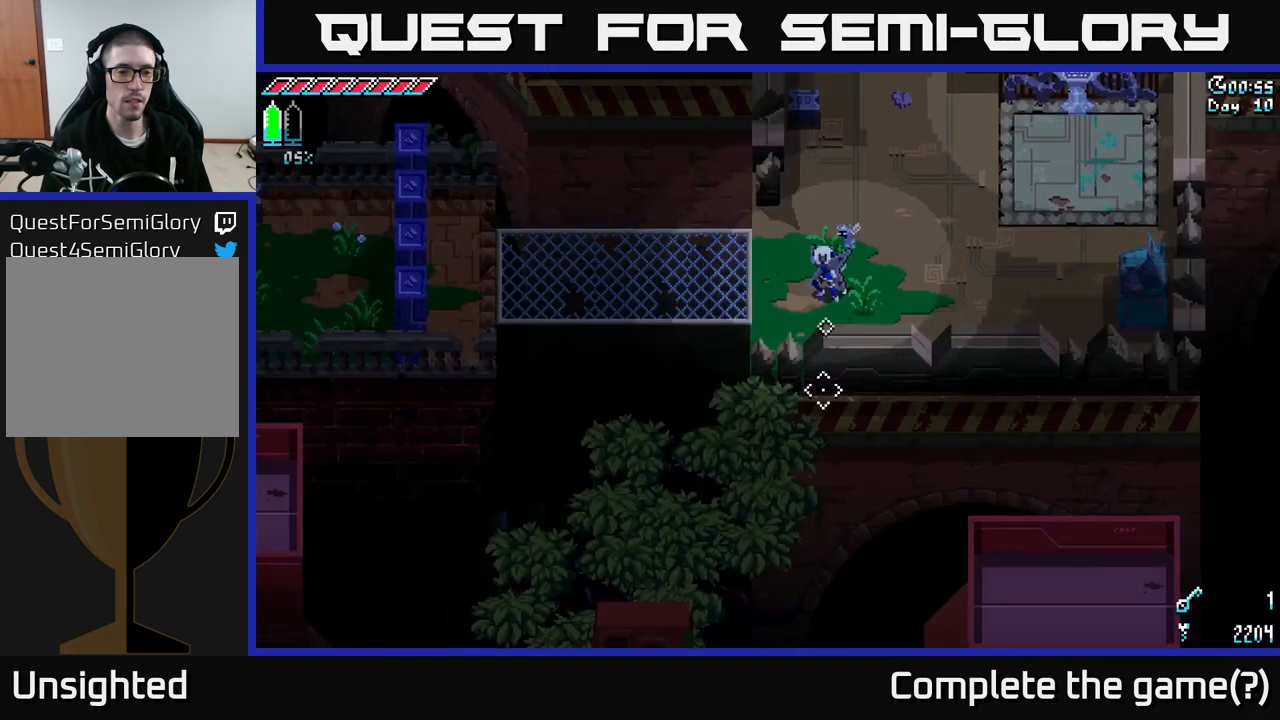
{"buttons": [], "left_stick": "left", "right_stick": "down", "events": [[150, "left_stick", "left"], [217, "right_stick", "down-left"], [500, "right_stick", "down"]]}
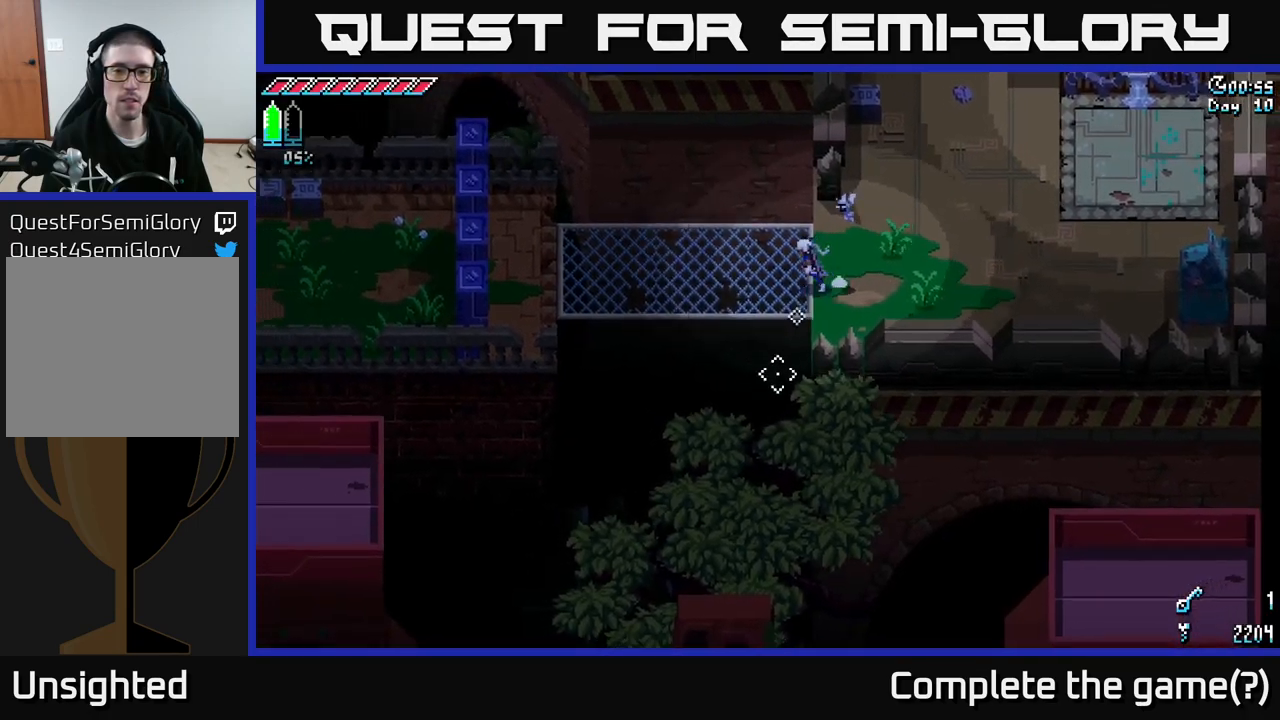
{"buttons": [], "left_stick": "center", "right_stick": "down", "events": [[133, "left_stick", "center"], [200, "L2", "down"], [333, "L2", "up"]]}
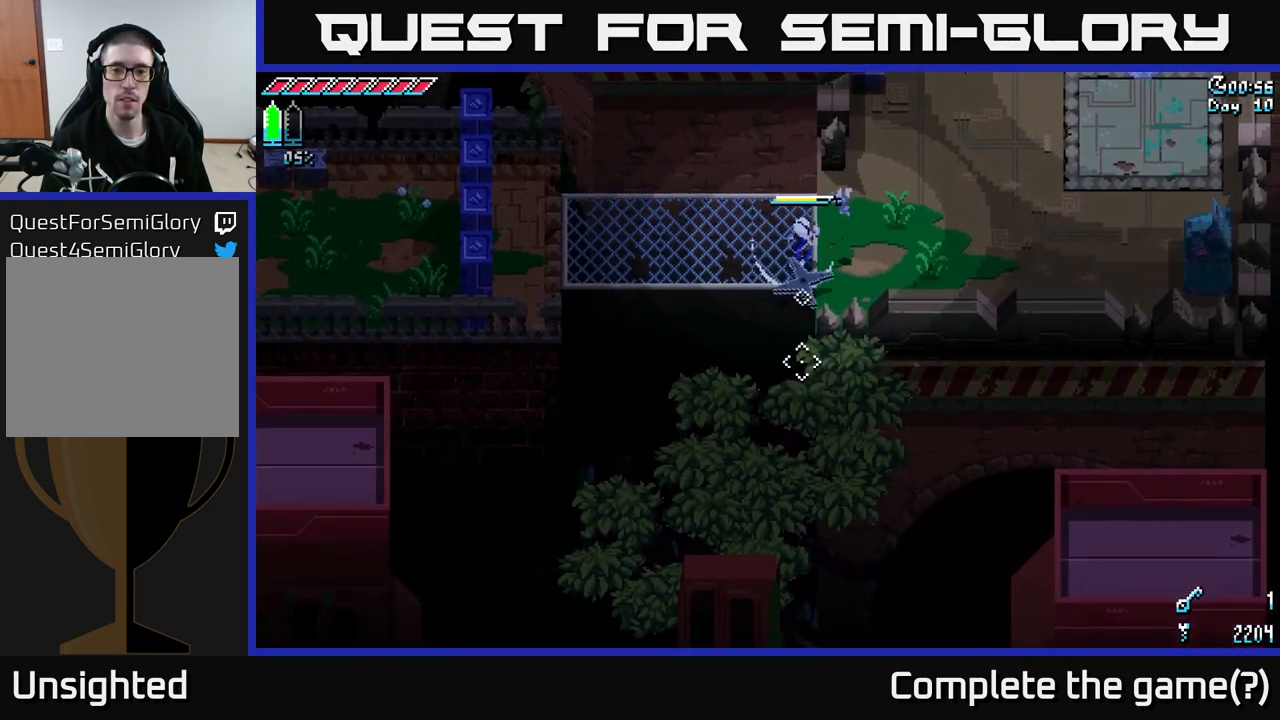
{"buttons": [], "left_stick": "center", "right_stick": "right", "events": [[250, "right_stick", "down-right"], [383, "right_stick", "right"]]}
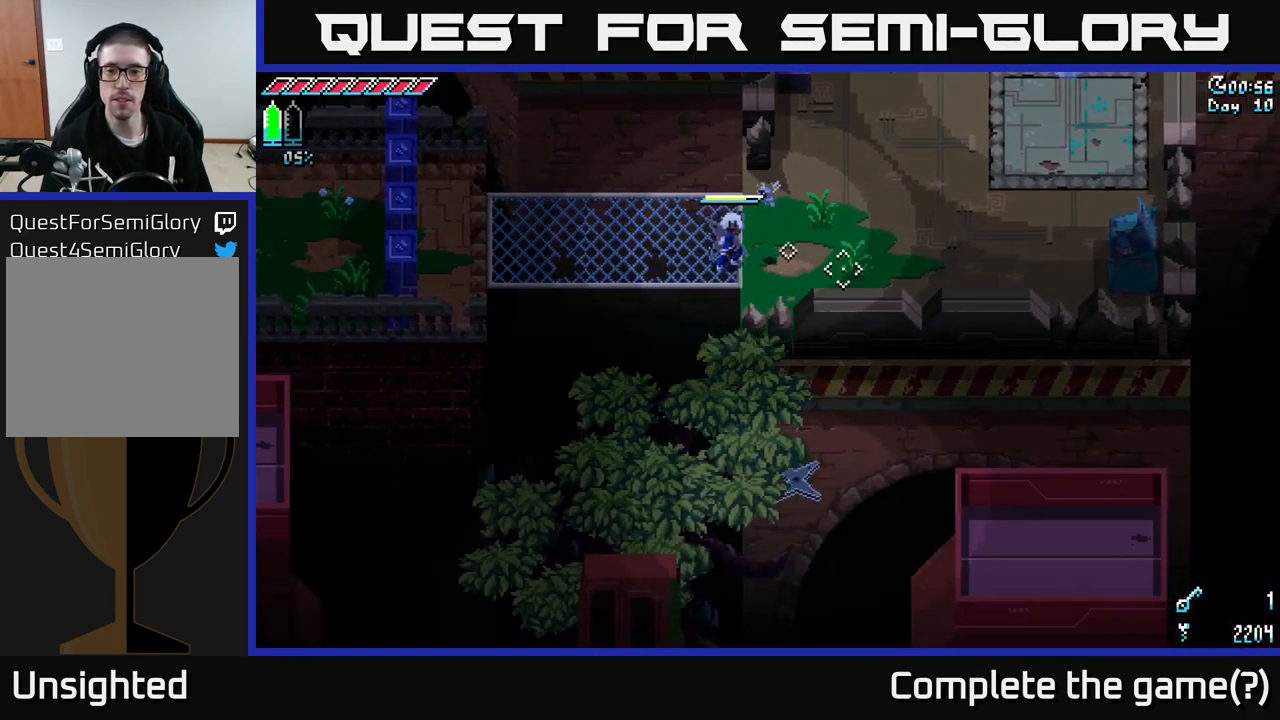
{"buttons": [], "left_stick": "center", "right_stick": "right", "events": []}
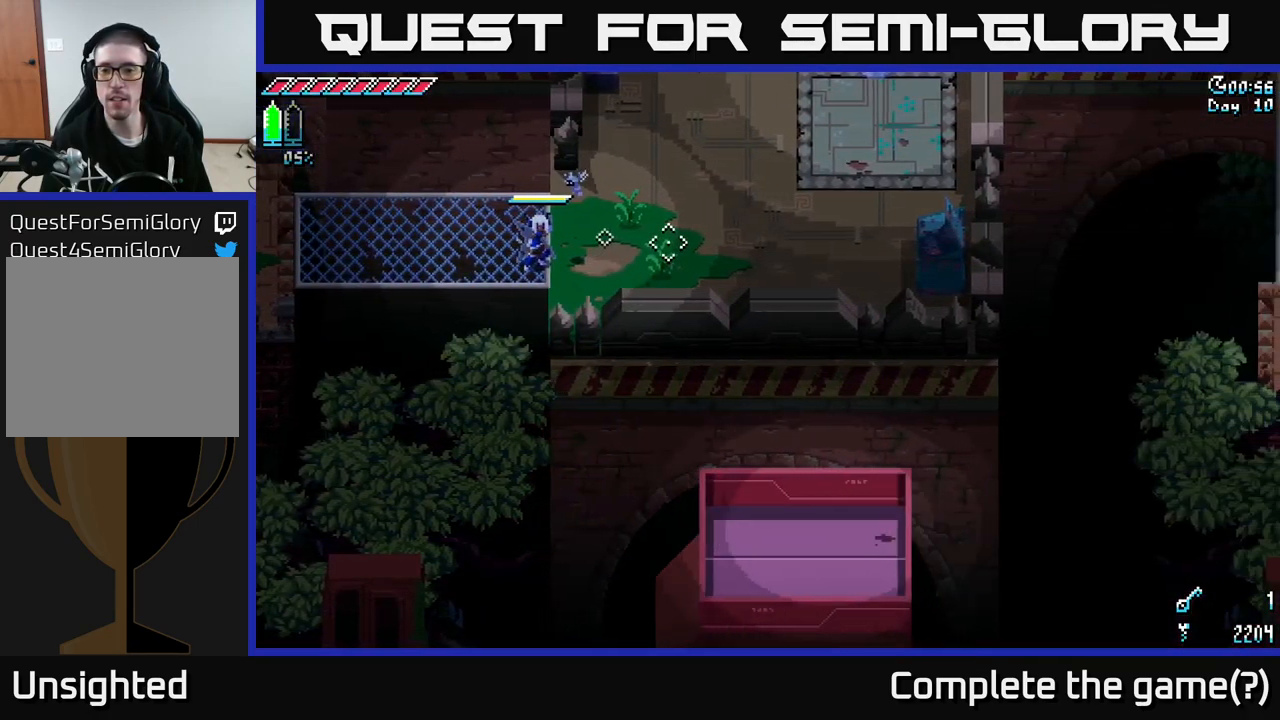
{"buttons": [], "left_stick": "center", "right_stick": "right", "events": []}
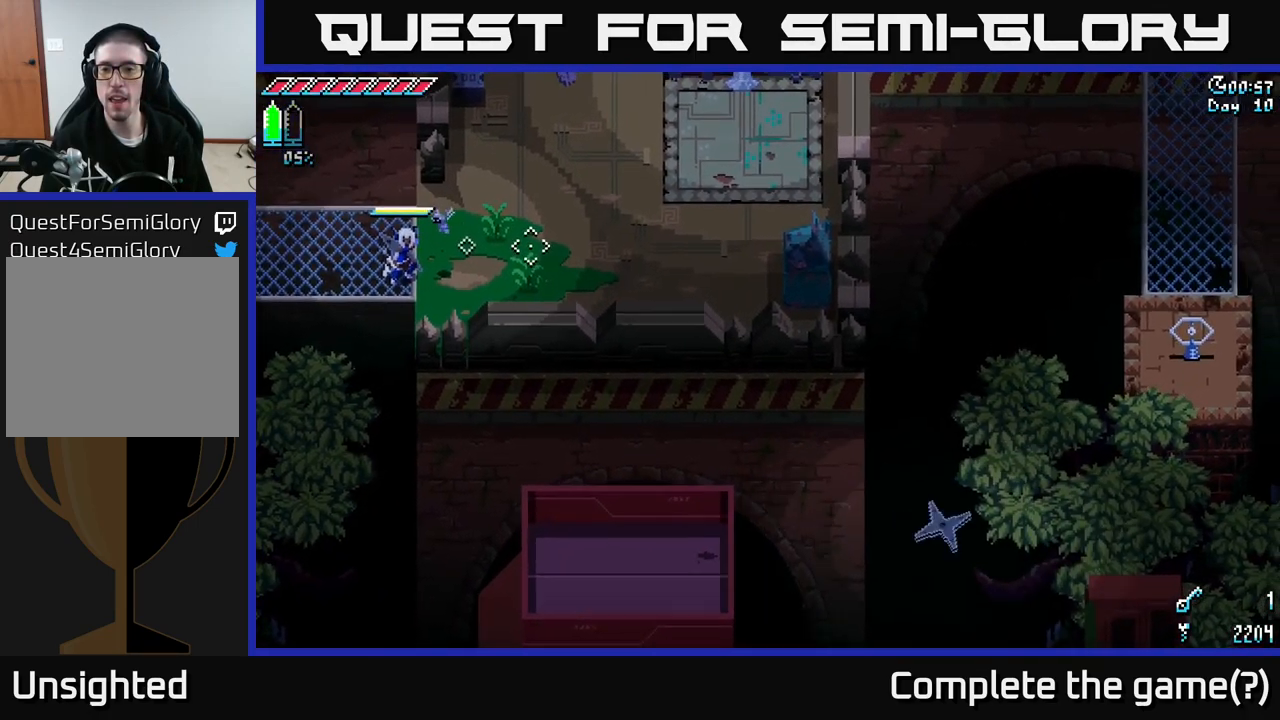
{"buttons": [], "left_stick": "center", "right_stick": "up-right", "events": [[417, "right_stick", "up-right"]]}
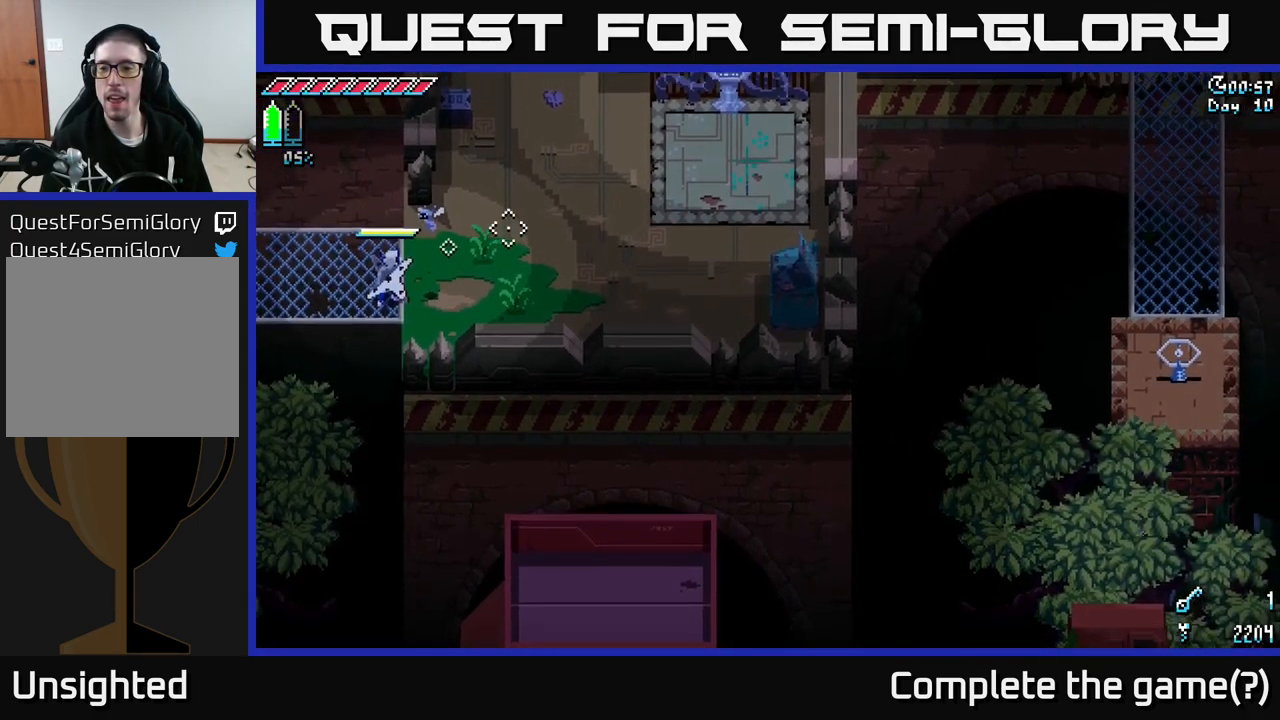
{"buttons": [], "left_stick": "center", "right_stick": "up-right", "events": []}
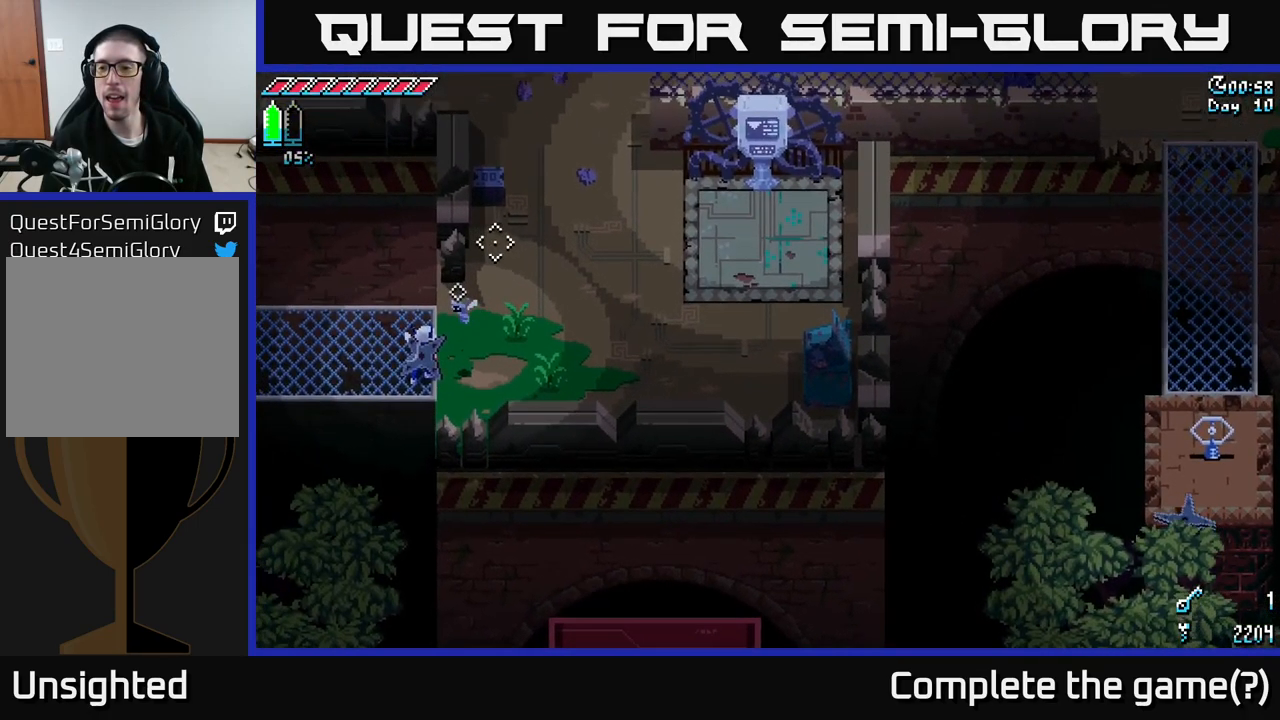
{"buttons": [], "left_stick": "center", "right_stick": "up-right", "events": []}
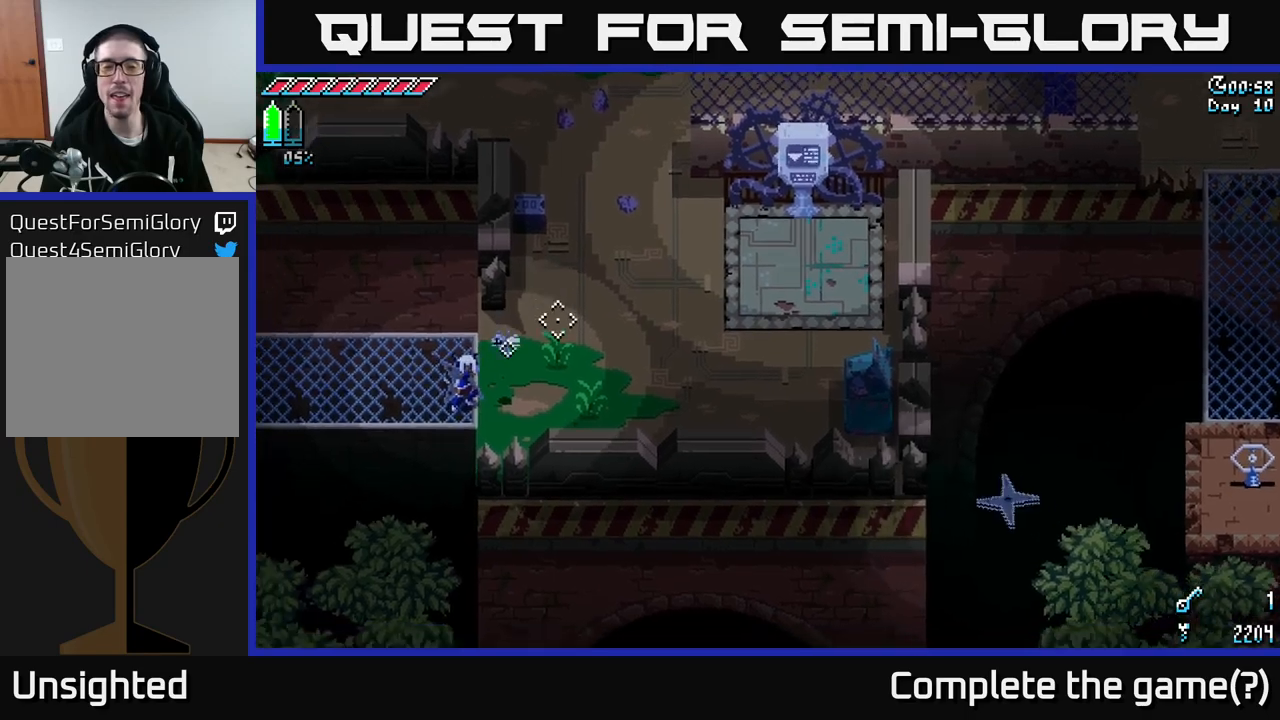
{"buttons": [], "left_stick": "center", "right_stick": "down", "events": [[17, "right_stick", "center"], [400, "right_stick", "down"], [417, "left_stick", "left"], [500, "left_stick", "center"]]}
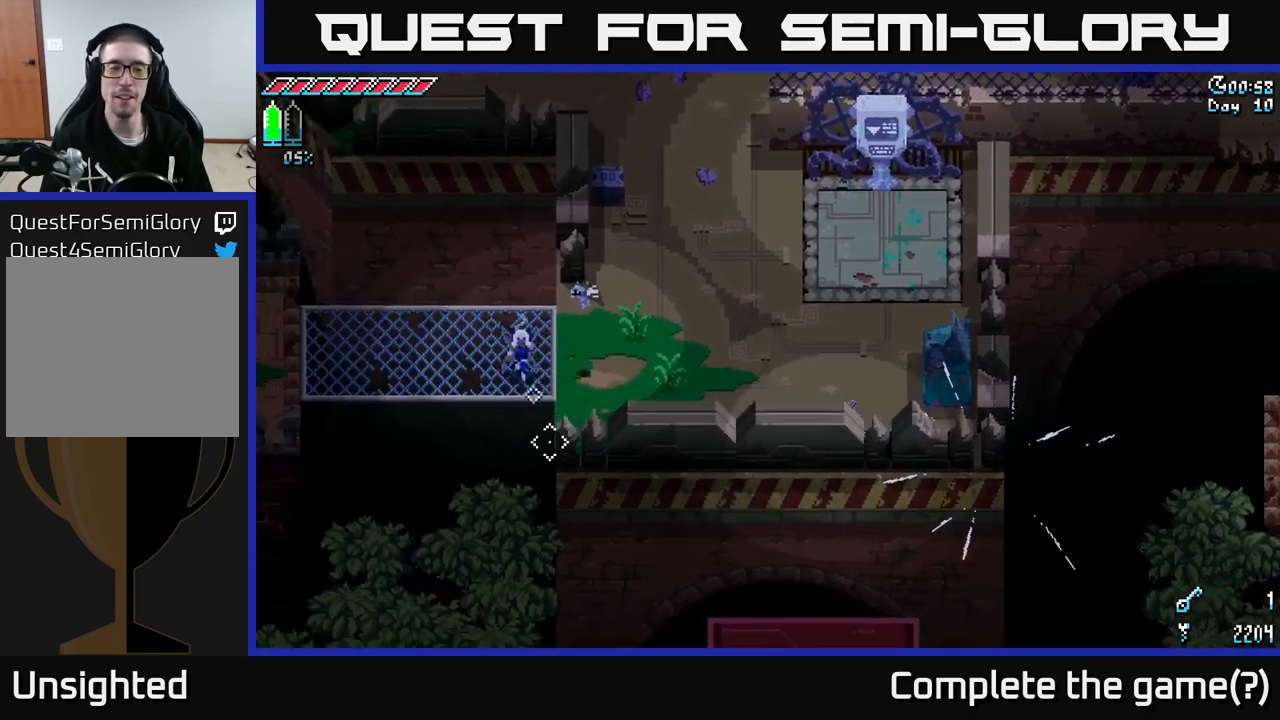
{"buttons": [], "left_stick": "center", "right_stick": "down", "events": [[367, "left_stick", "right"], [450, "left_stick", "center"]]}
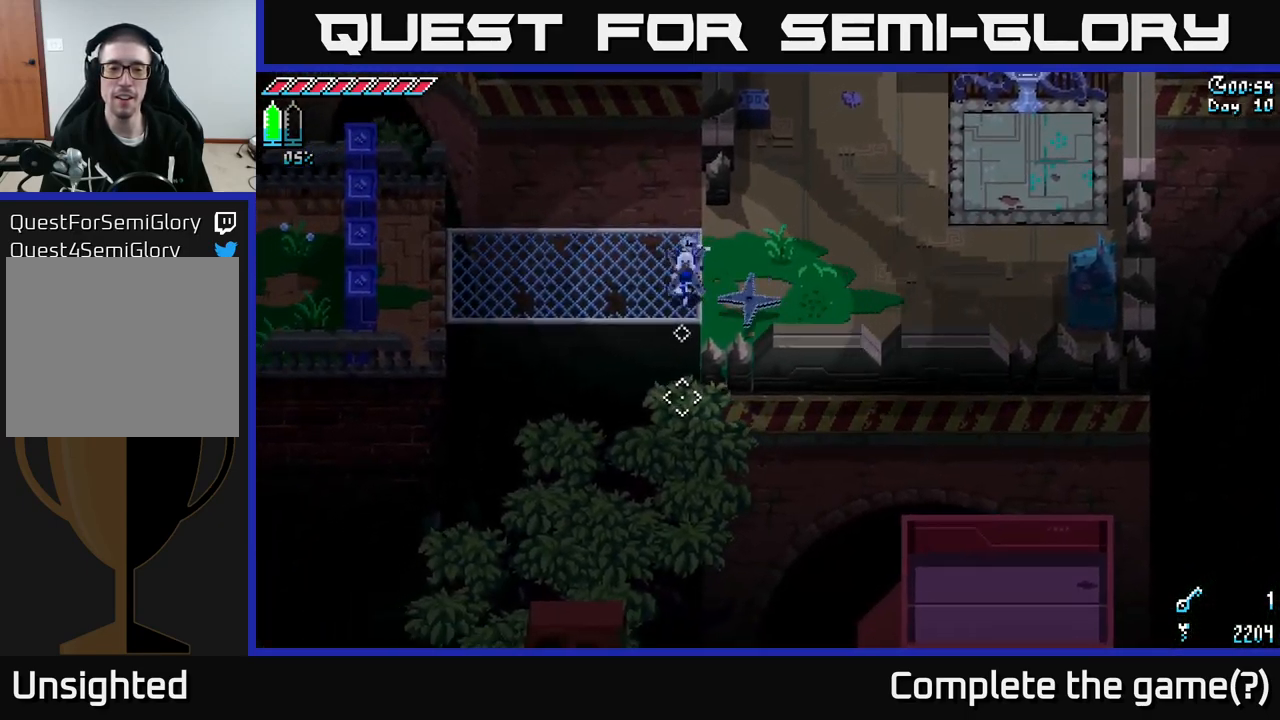
{"buttons": [], "left_stick": "center", "right_stick": "down", "events": [[417, "L2", "down"], [500, "L2", "up"]]}
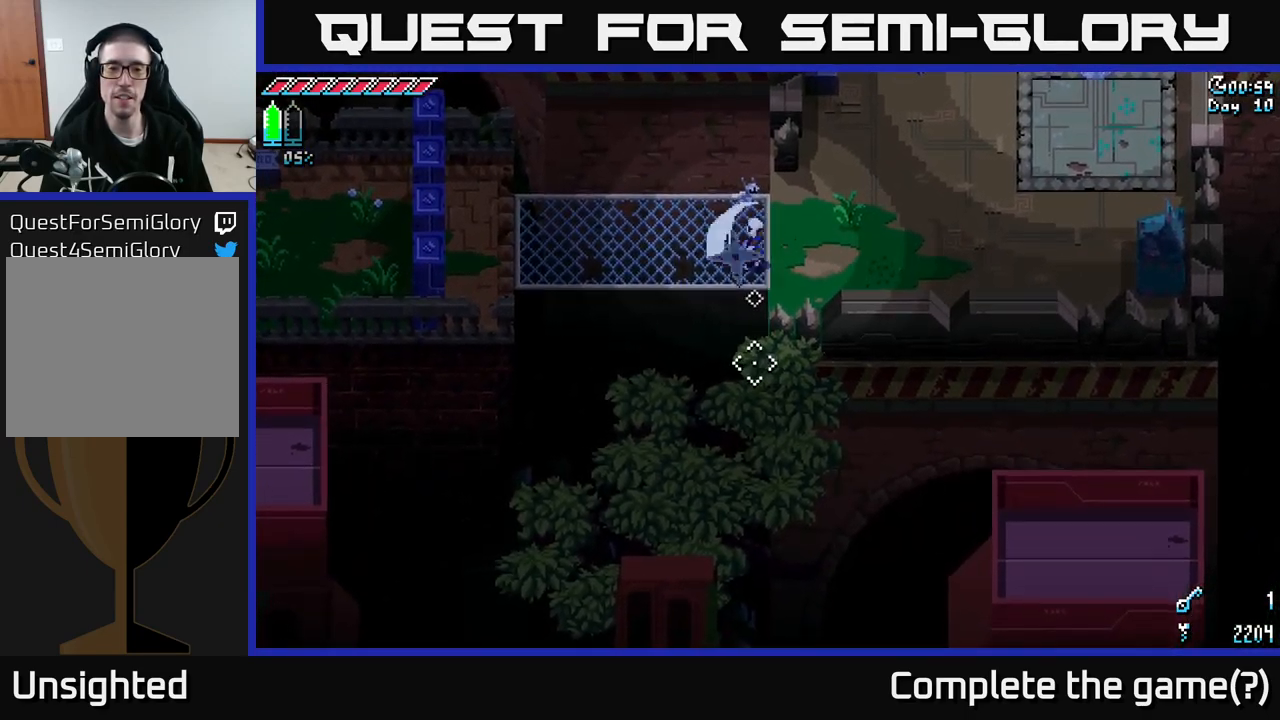
{"buttons": [], "left_stick": "center", "right_stick": "down-right", "events": [[350, "right_stick", "down-right"]]}
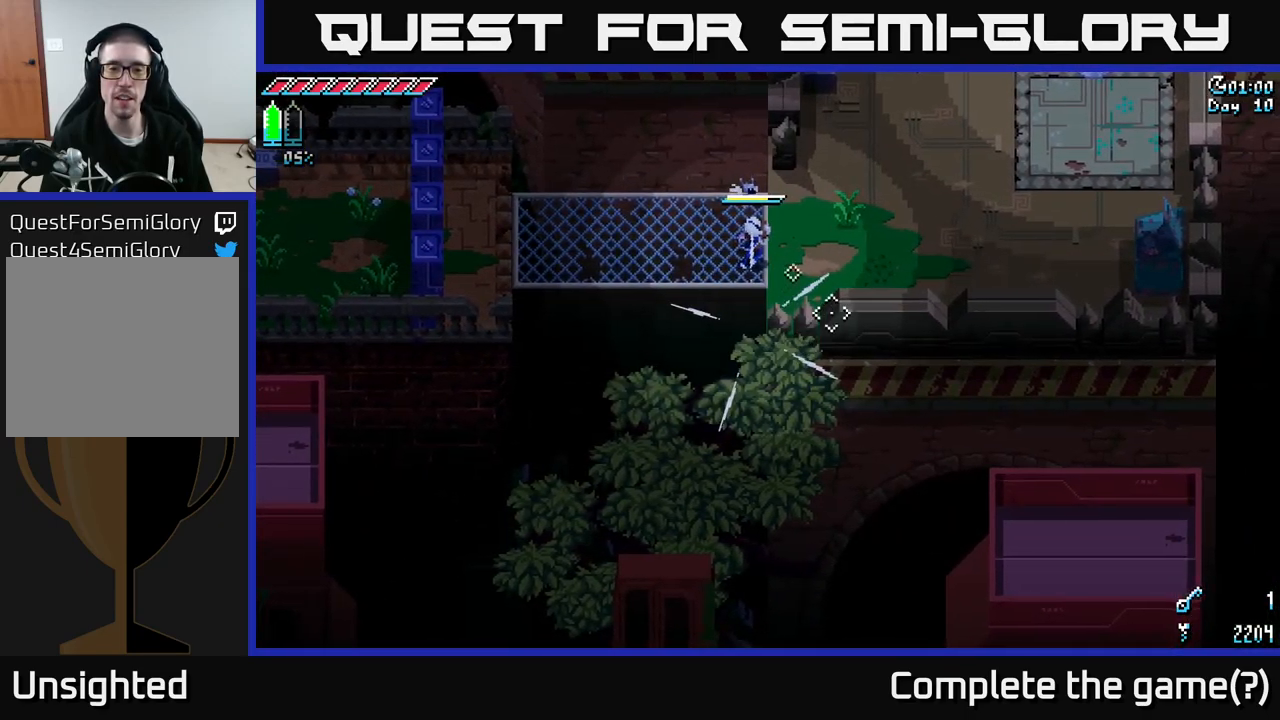
{"buttons": [], "left_stick": "center", "right_stick": "center", "events": [[34, "right_stick", "right"], [284, "right_stick", "down-left"], [417, "right_stick", "center"]]}
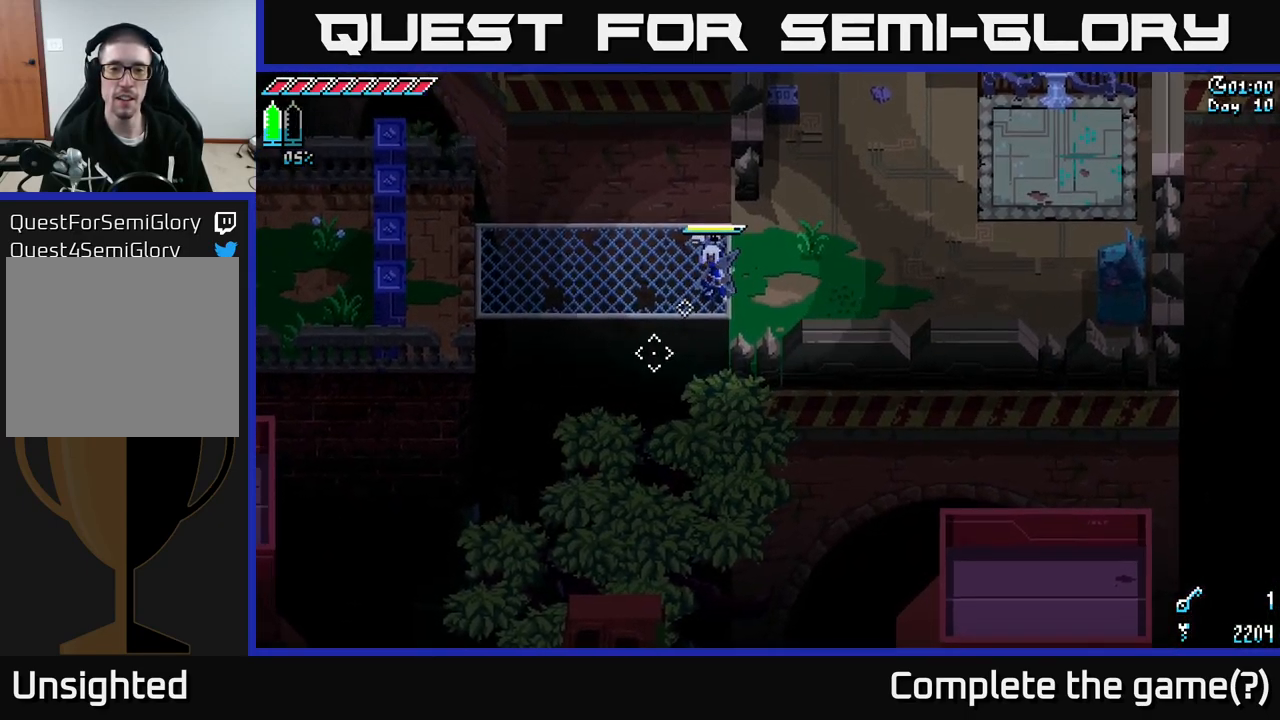
{"buttons": [], "left_stick": "center", "right_stick": "down", "events": [[50, "left_stick", "left"], [67, "right_stick", "down"], [134, "left_stick", "center"], [384, "L2", "down"], [450, "L2", "up"]]}
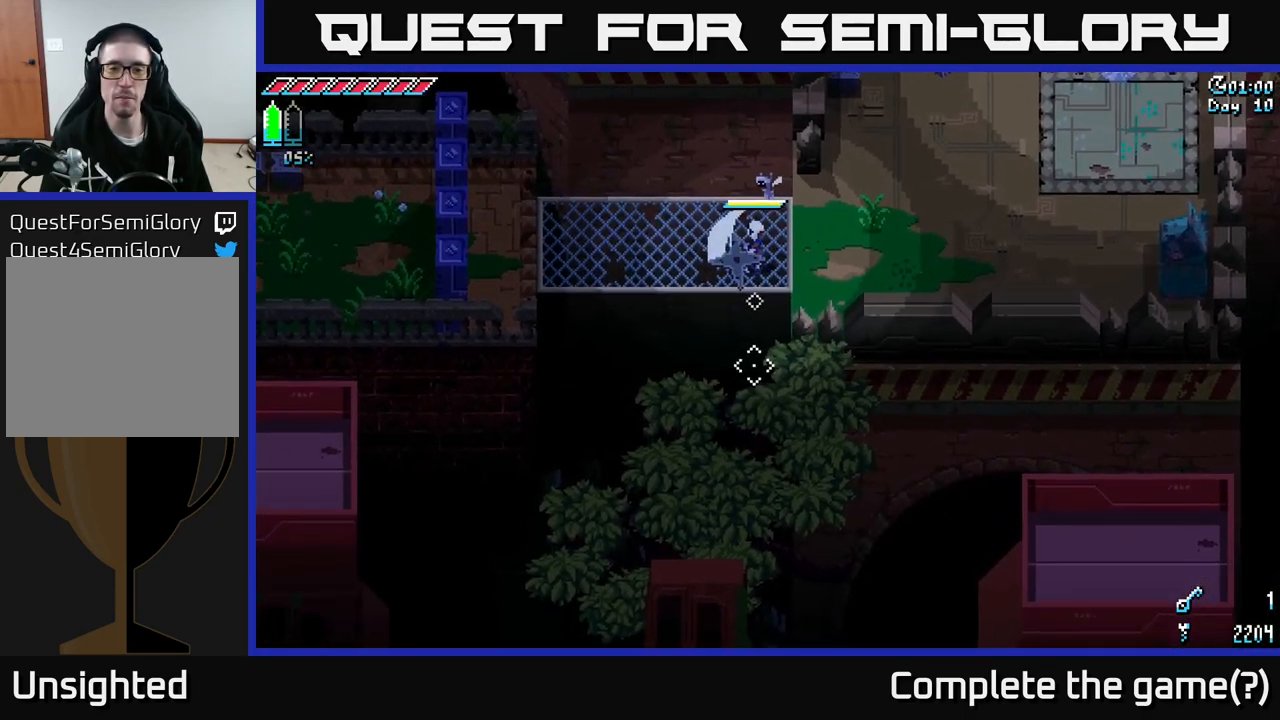
{"buttons": [], "left_stick": "center", "right_stick": "down-right", "events": [[234, "right_stick", "down-right"]]}
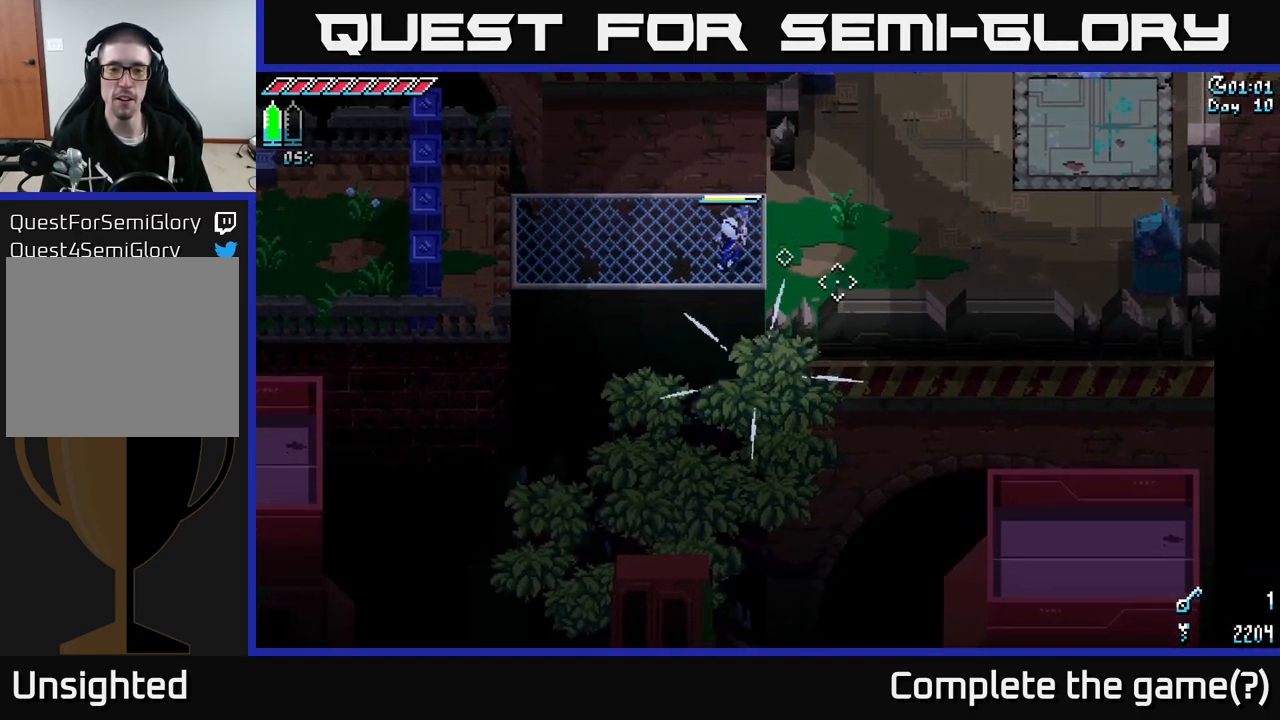
{"buttons": [], "left_stick": "center", "right_stick": "center", "events": [[400, "right_stick", "center"]]}
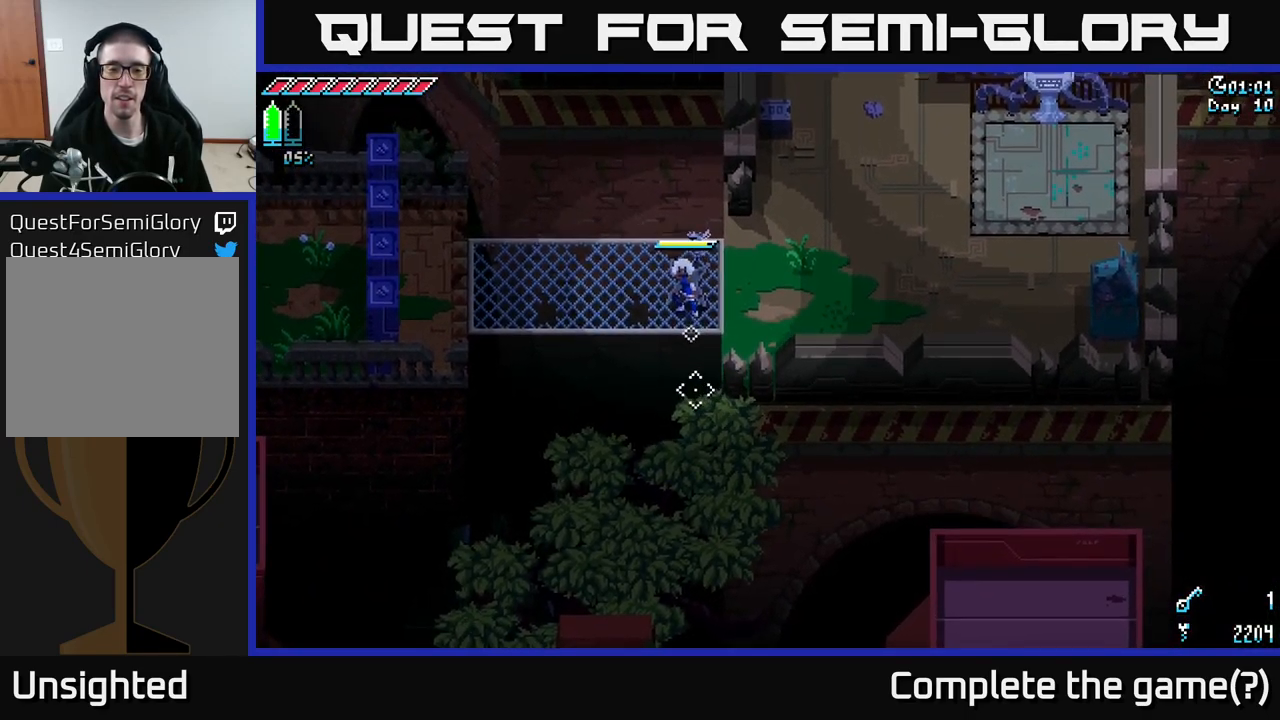
{"buttons": [], "left_stick": "center", "right_stick": "down", "events": [[84, "right_stick", "down"], [267, "L2", "down"], [367, "L2", "up"]]}
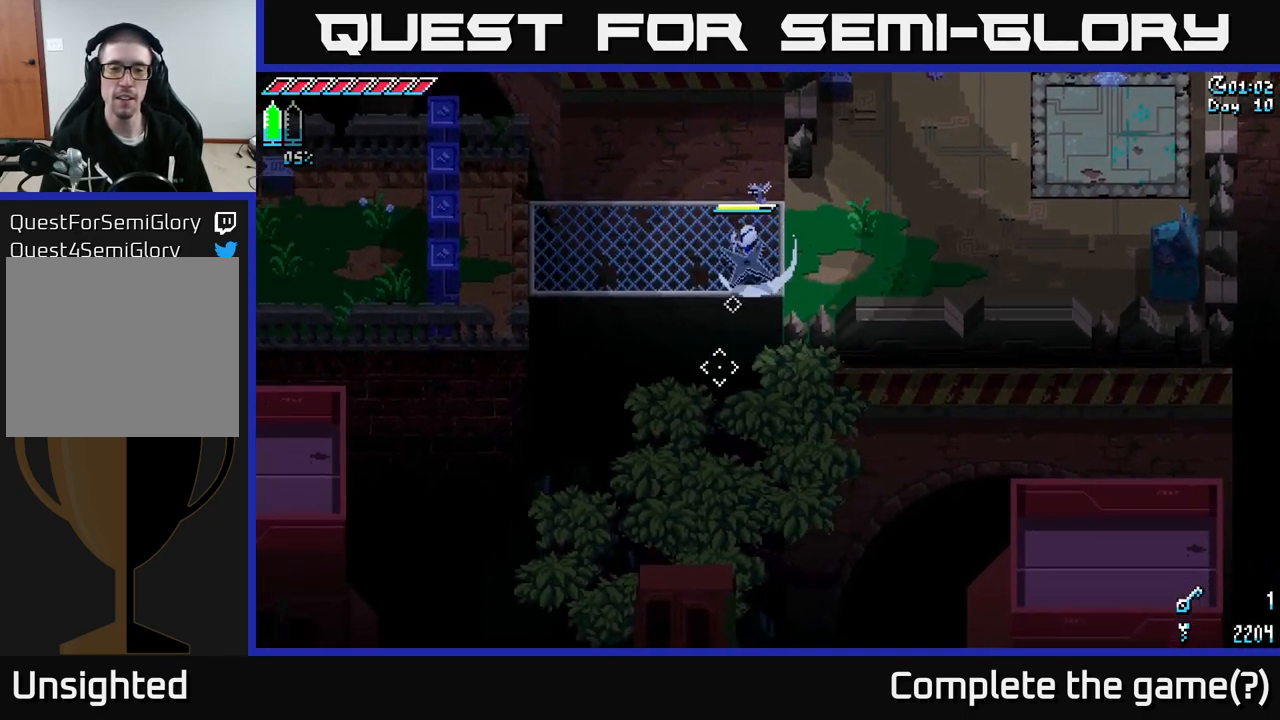
{"buttons": [], "left_stick": "center", "right_stick": "down-right", "events": [[134, "right_stick", "down-right"]]}